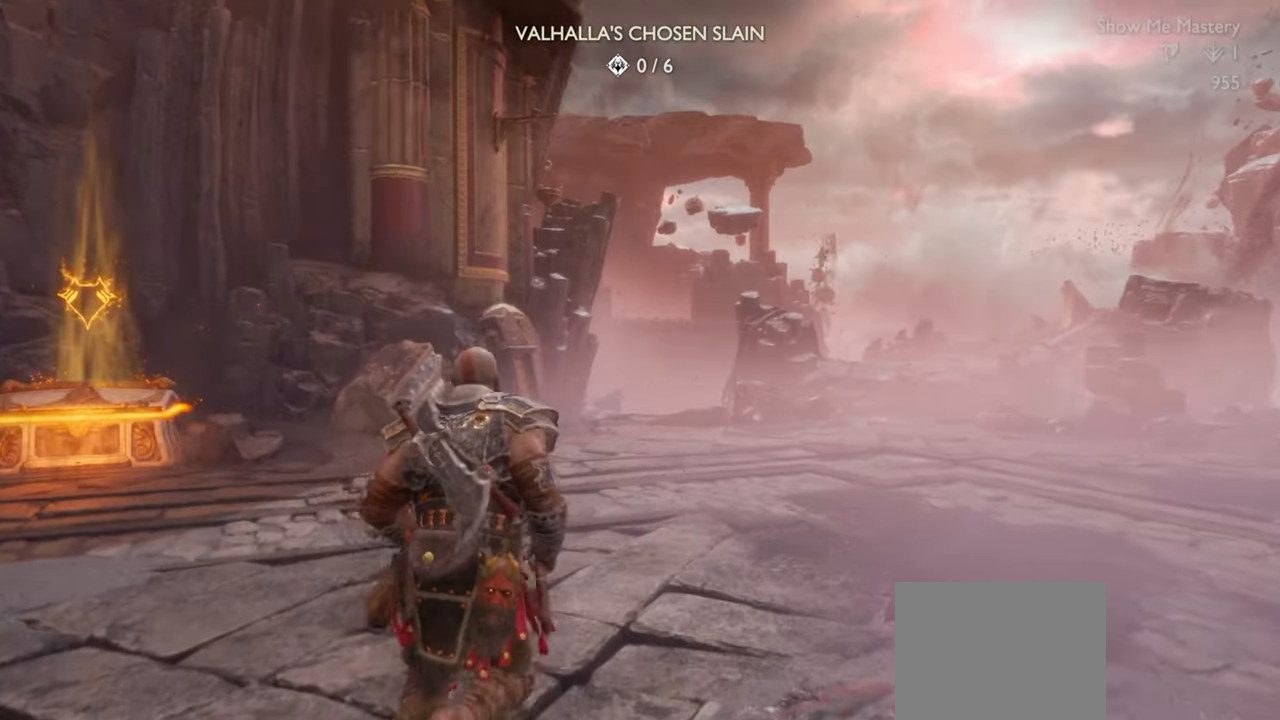
Gameplay with a controller (PlayStation layout); each line is a JSON object with the inputs held at the frame after it. "events" lists button and stick changes between this image and that frame as [ms after this image, input, new state], when the widget could be followed in between. Not read: L3 R3.
{"buttons": [], "left_stick": "up", "right_stick": "center", "events": [[66, "left_stick", "up"], [200, "right_stick", "right"], [283, "right_stick", "center"]]}
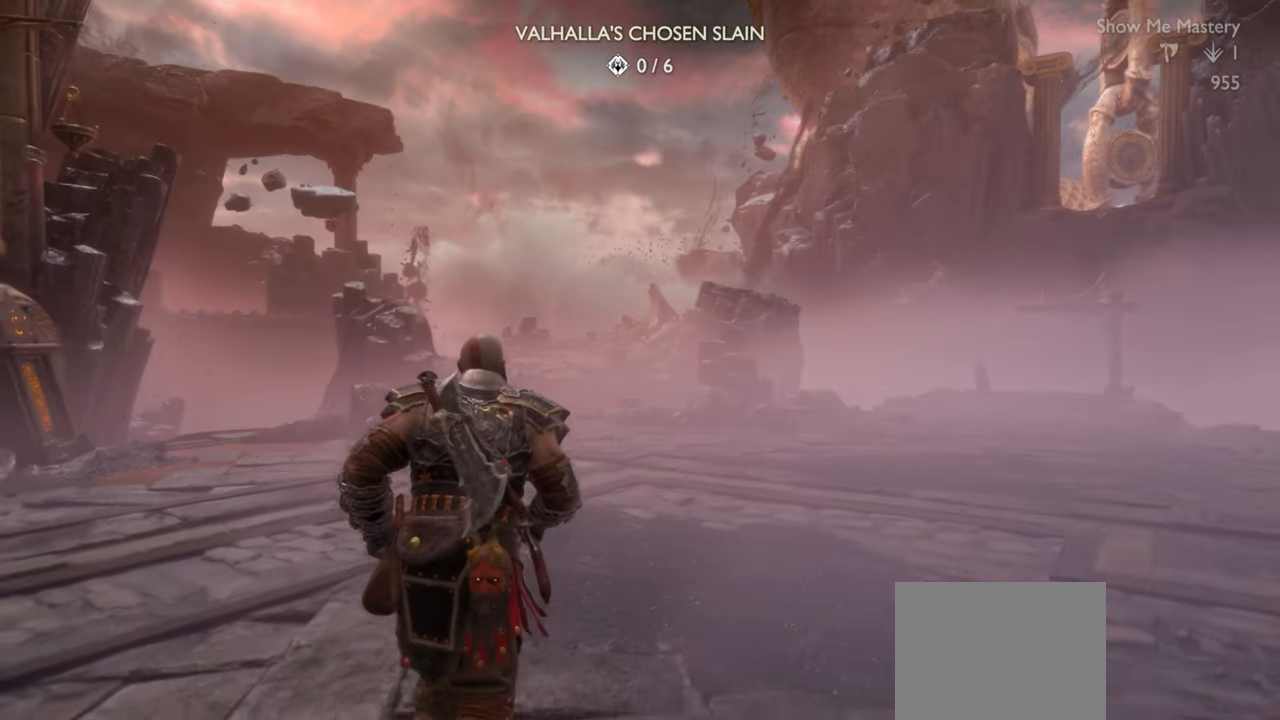
{"buttons": [], "left_stick": "up", "right_stick": "center", "events": []}
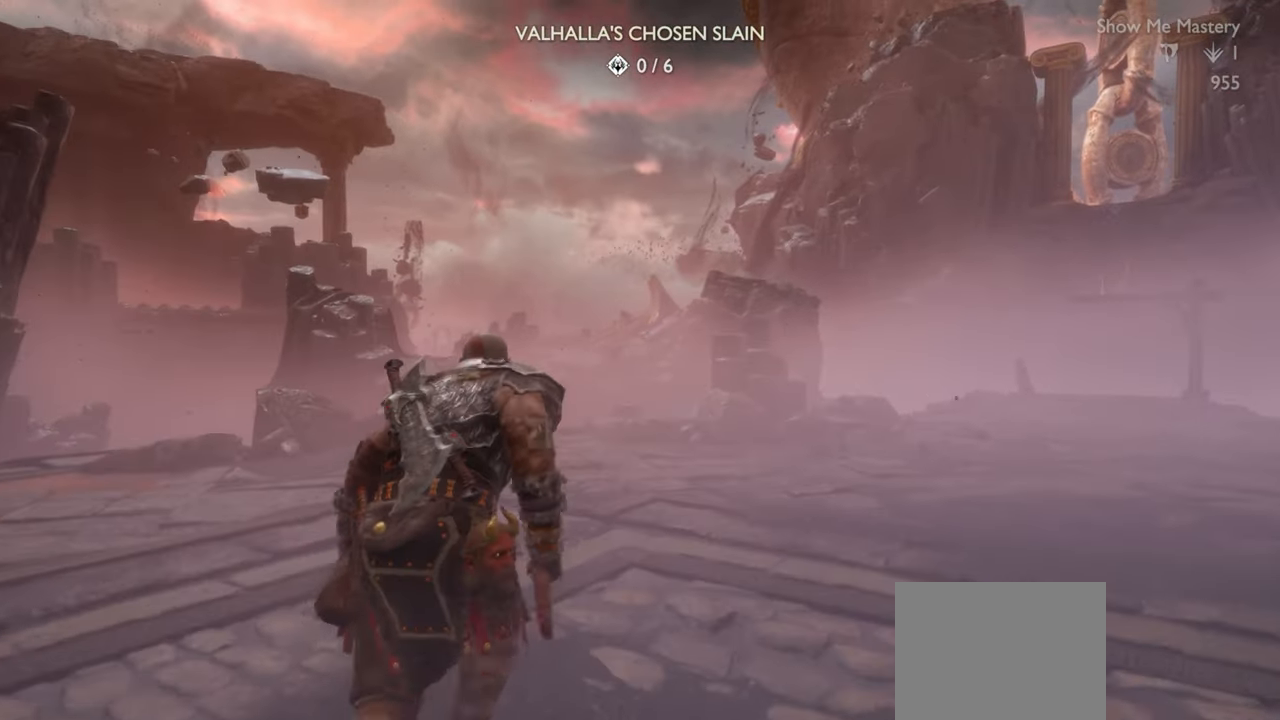
{"buttons": [], "left_stick": "up", "right_stick": "center", "events": []}
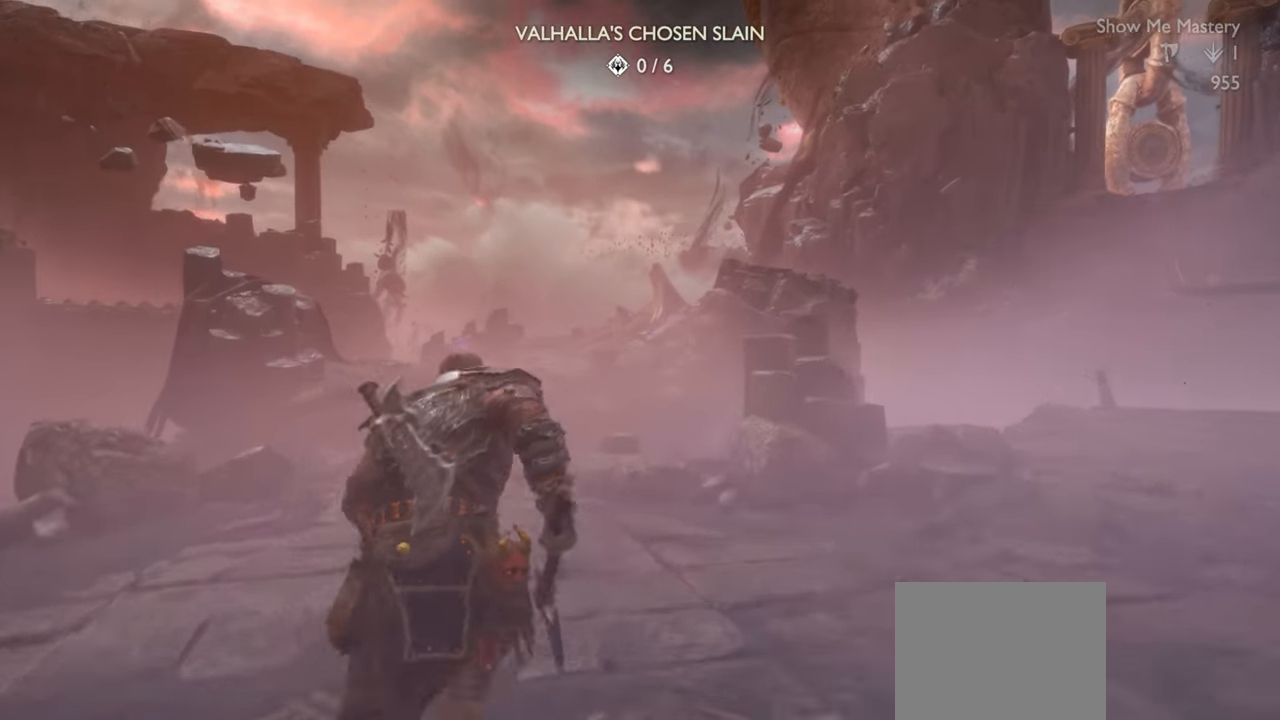
{"buttons": [], "left_stick": "up", "right_stick": "center", "events": []}
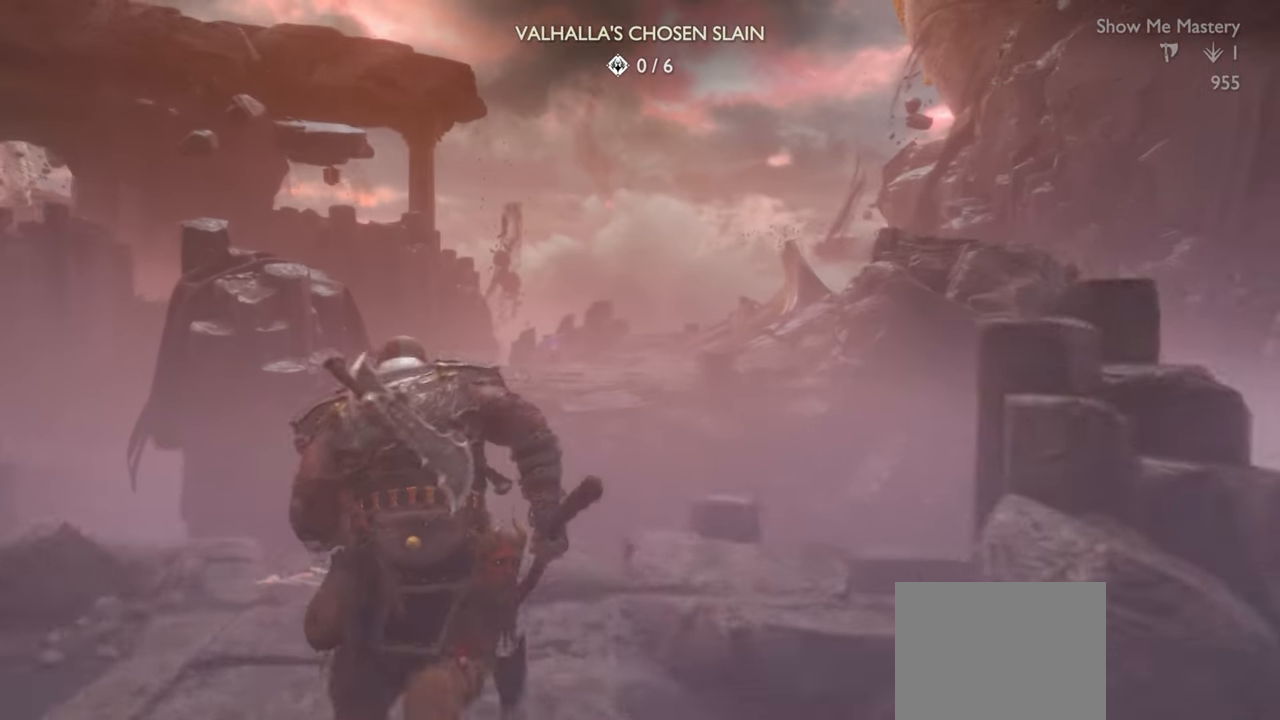
{"buttons": ["CIRCLE"], "left_stick": "up", "right_stick": "center", "events": [[250, "CIRCLE", "down"], [366, "CIRCLE", "up"], [433, "CIRCLE", "down"]]}
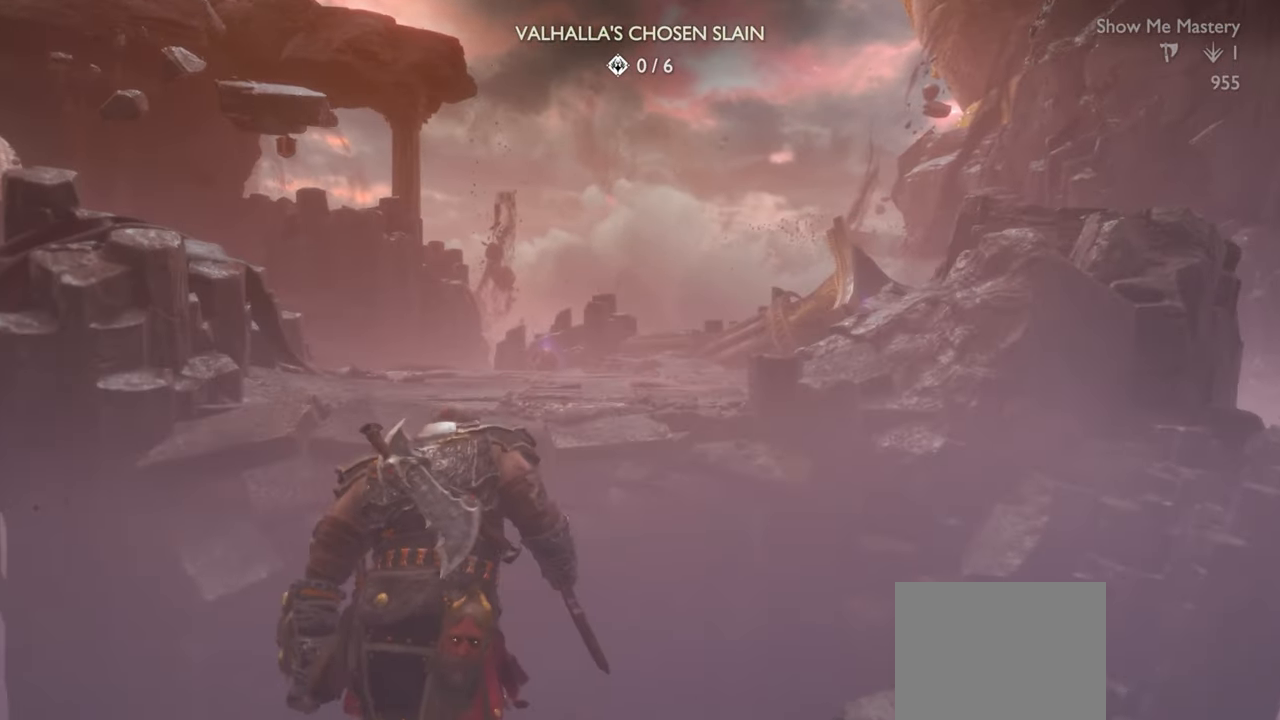
{"buttons": [], "left_stick": "up", "right_stick": "center", "events": [[50, "CIRCLE", "up"], [100, "CIRCLE", "down"], [183, "CIRCLE", "up"], [216, "CIRCLE", "down"], [266, "left_stick", "center"], [350, "CIRCLE", "up"], [483, "left_stick", "up"]]}
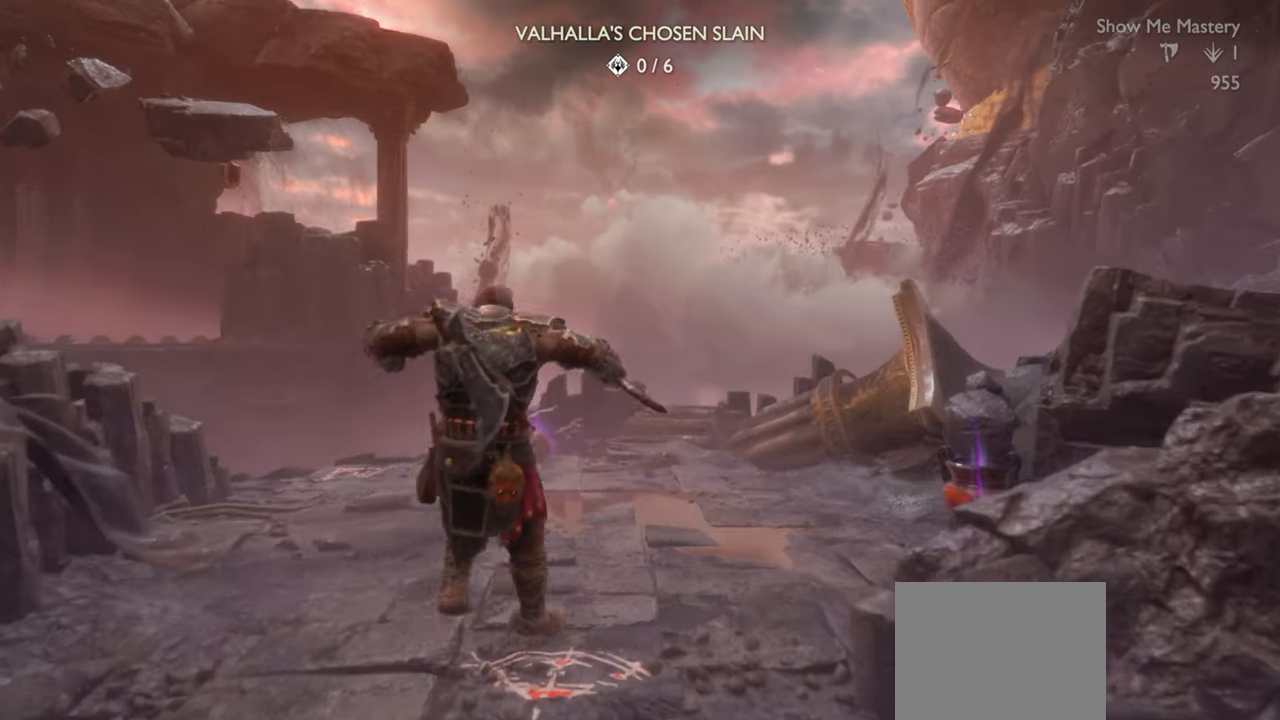
{"buttons": [], "left_stick": "up", "right_stick": "center", "events": [[233, "right_stick", "down-right"], [366, "right_stick", "center"]]}
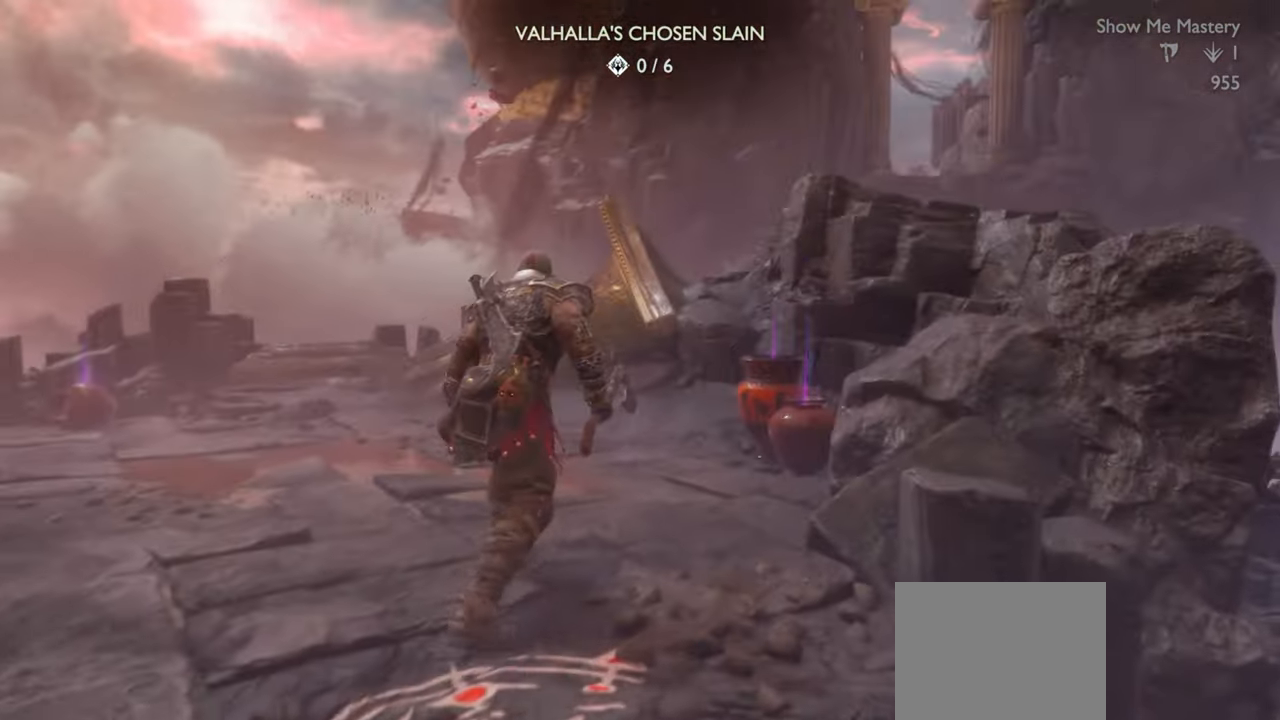
{"buttons": [], "left_stick": "up", "right_stick": "center", "events": []}
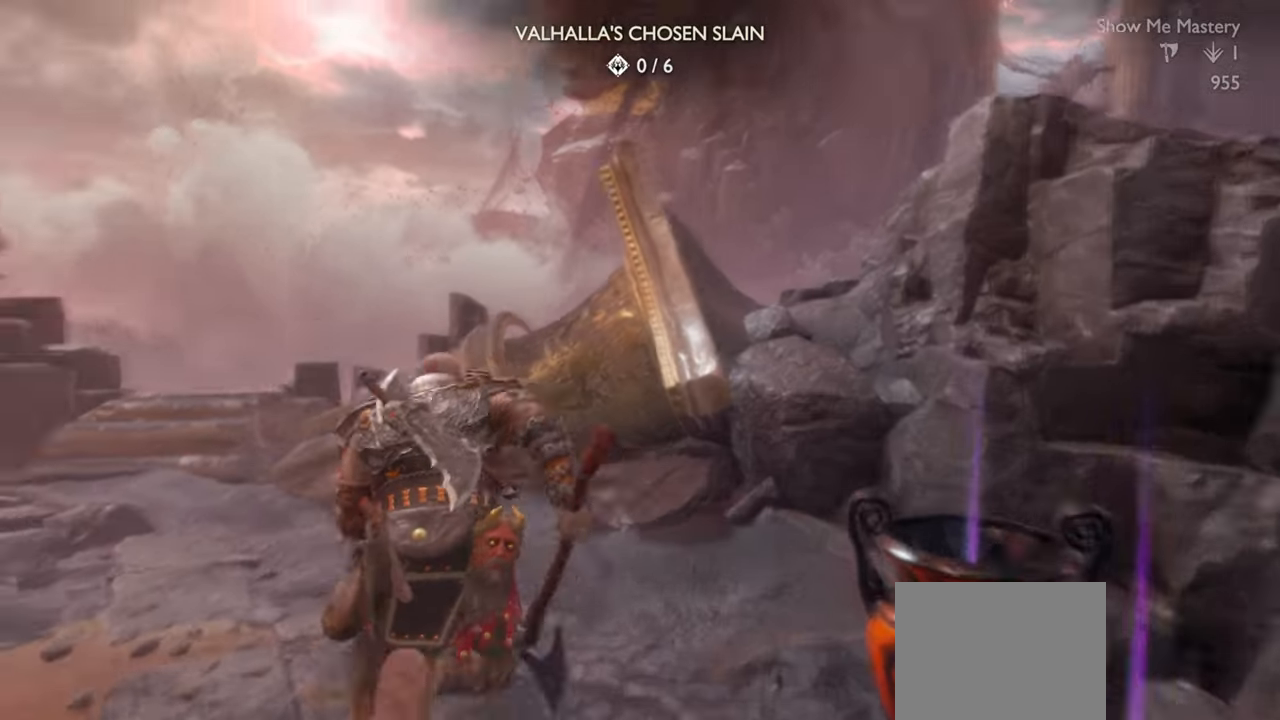
{"buttons": [], "left_stick": "up-left", "right_stick": "center", "events": [[66, "right_stick", "left"], [300, "right_stick", "center"], [433, "left_stick", "up-left"]]}
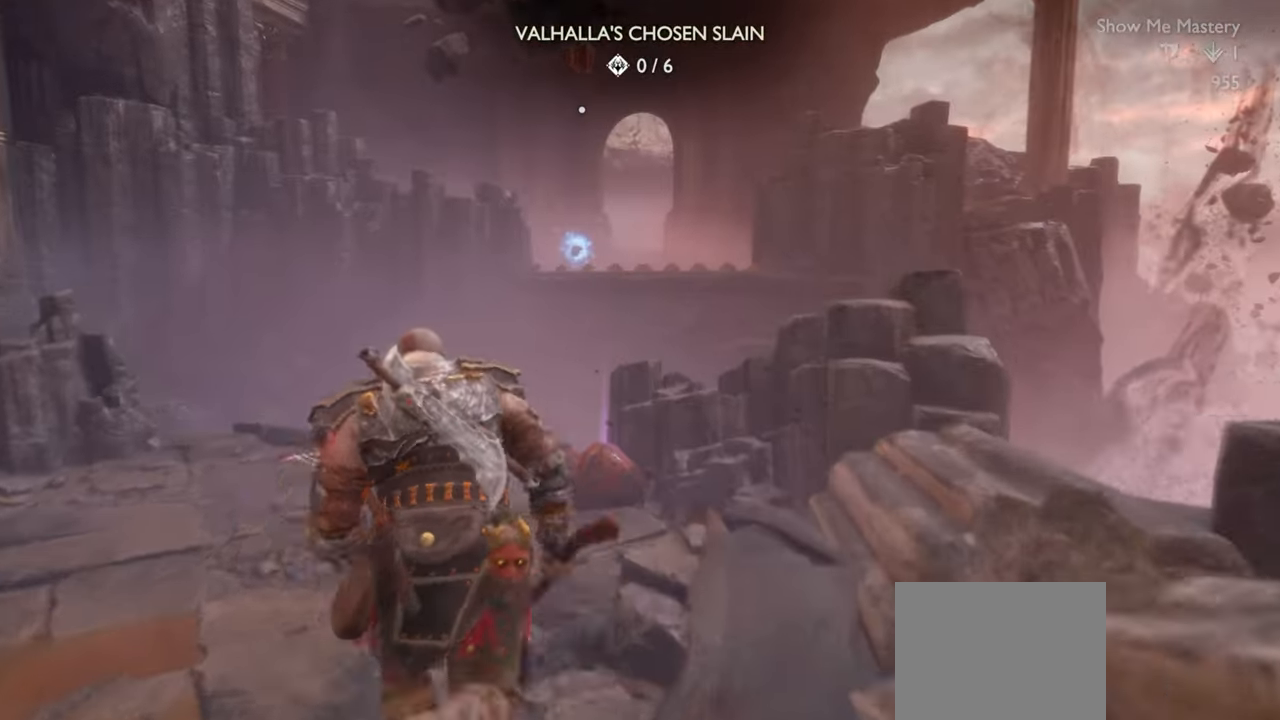
{"buttons": ["TRIANGLE"], "left_stick": "up-left", "right_stick": "center", "events": [[66, "right_stick", "down-left"], [116, "right_stick", "center"], [466, "TRIANGLE", "down"]]}
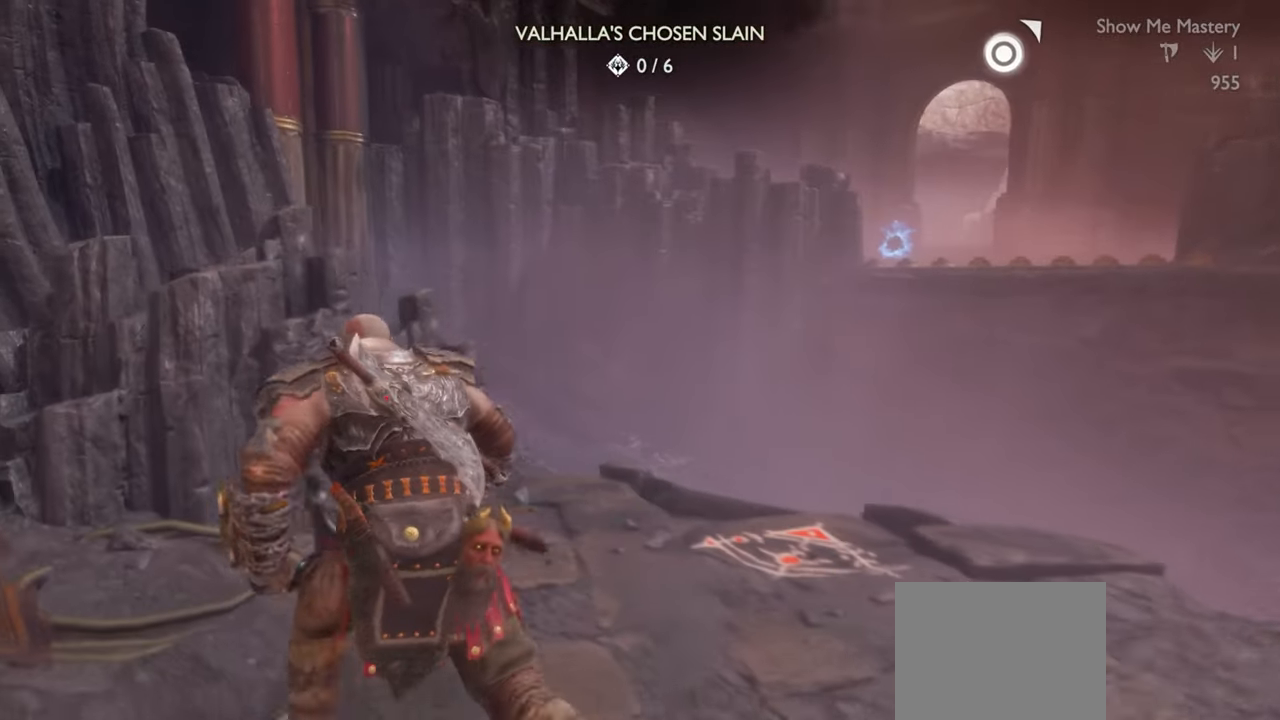
{"buttons": ["TRIANGLE"], "left_stick": "down-right", "right_stick": "center", "events": [[66, "left_stick", "center"], [500, "left_stick", "down-right"]]}
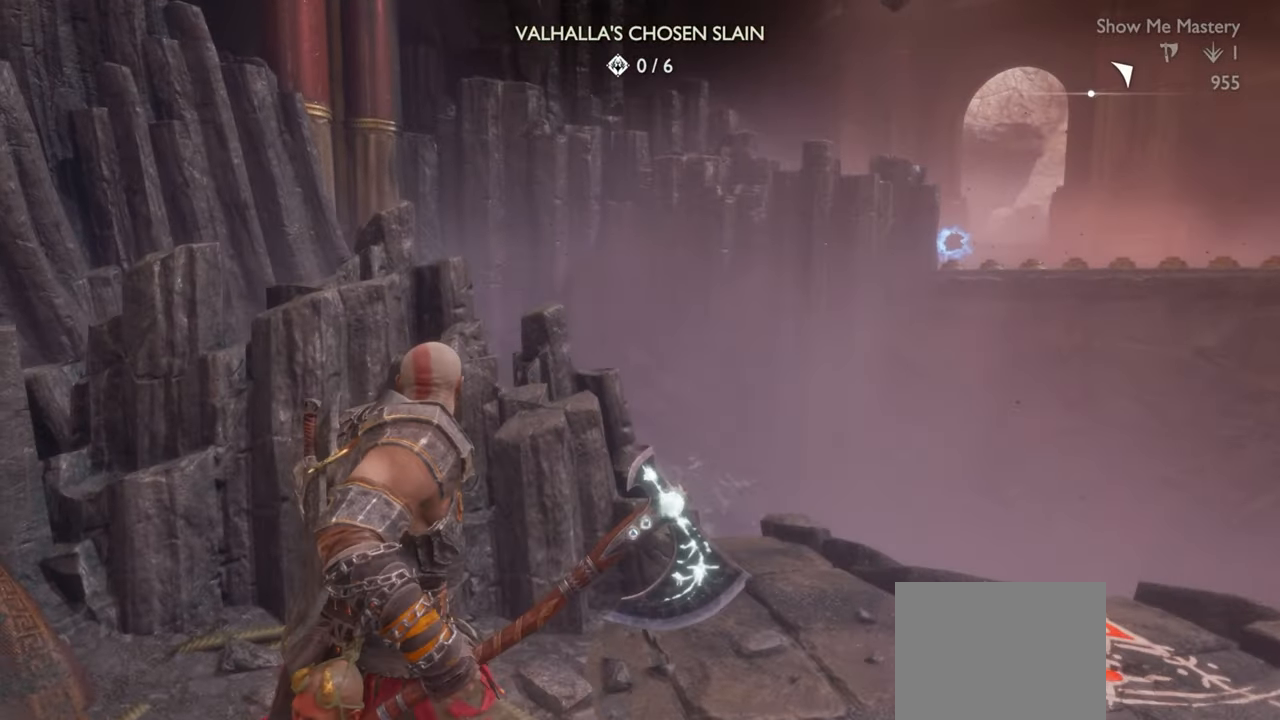
{"buttons": ["TRIANGLE"], "left_stick": "down-right", "right_stick": "center", "events": []}
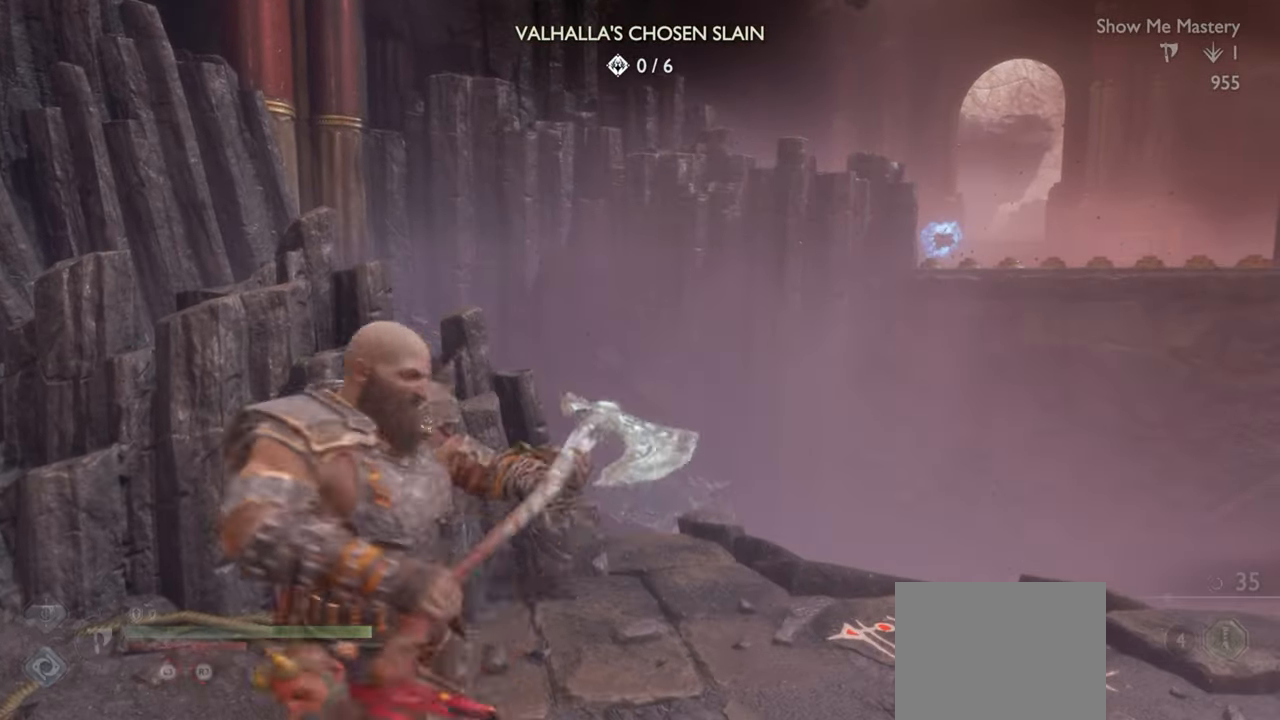
{"buttons": [], "left_stick": "right", "right_stick": "center", "events": [[183, "left_stick", "center"], [250, "TRIANGLE", "up"], [366, "left_stick", "right"]]}
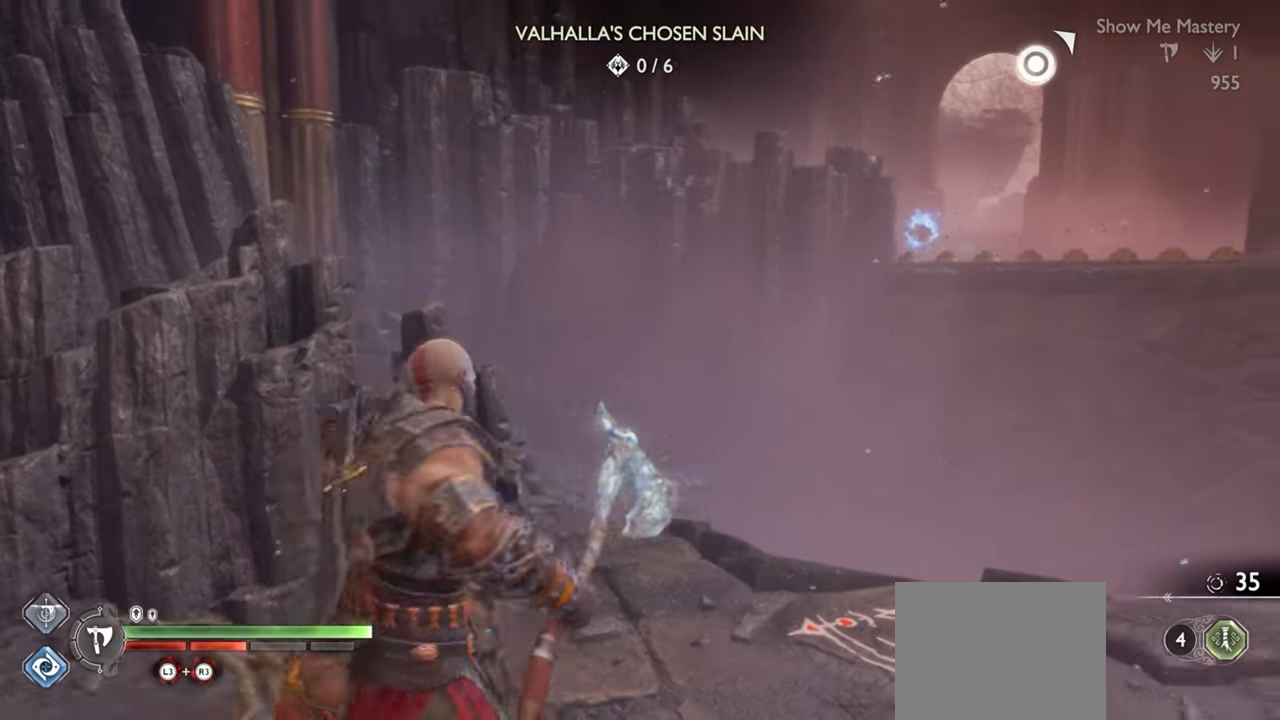
{"buttons": ["CIRCLE"], "left_stick": "up", "right_stick": "center", "events": [[33, "right_stick", "up-right"], [50, "left_stick", "up-right"], [116, "right_stick", "center"], [416, "CIRCLE", "down"], [450, "left_stick", "up"]]}
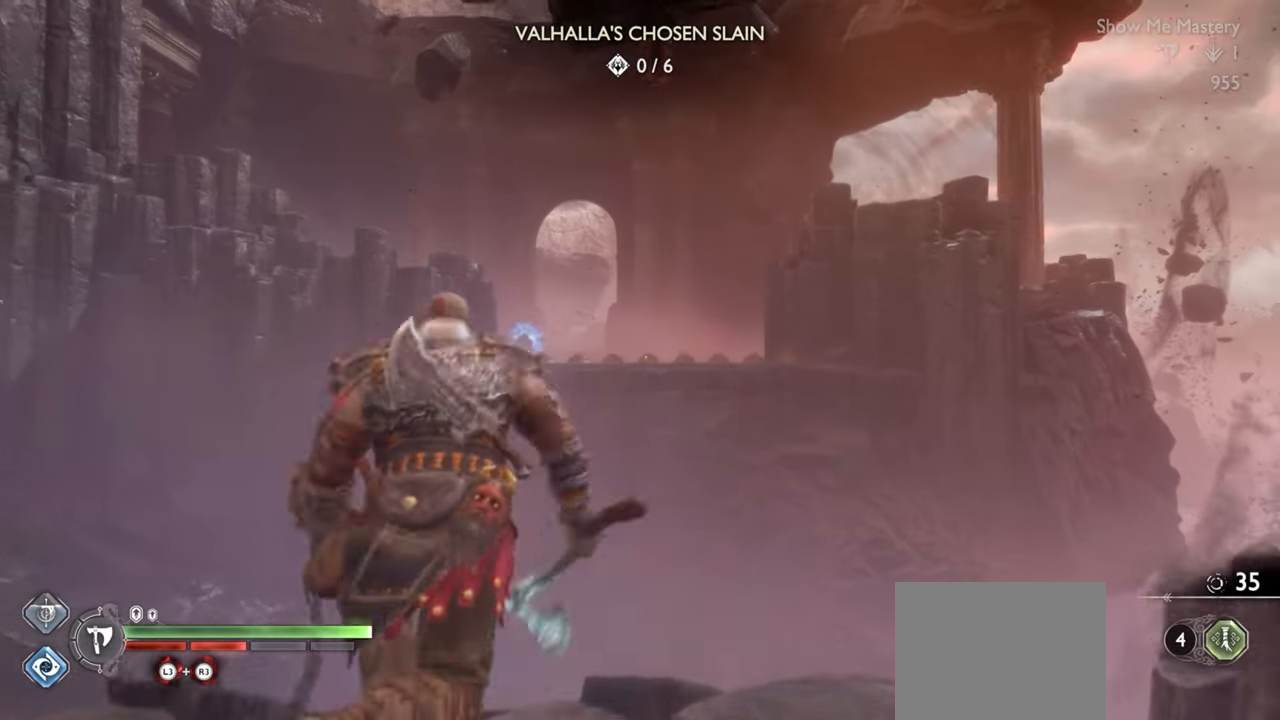
{"buttons": [], "left_stick": "up", "right_stick": "center", "events": [[33, "CIRCLE", "up"], [100, "CIRCLE", "down"], [183, "CIRCLE", "up"], [183, "left_stick", "center"], [233, "CIRCLE", "down"], [316, "CIRCLE", "up"], [416, "left_stick", "up"]]}
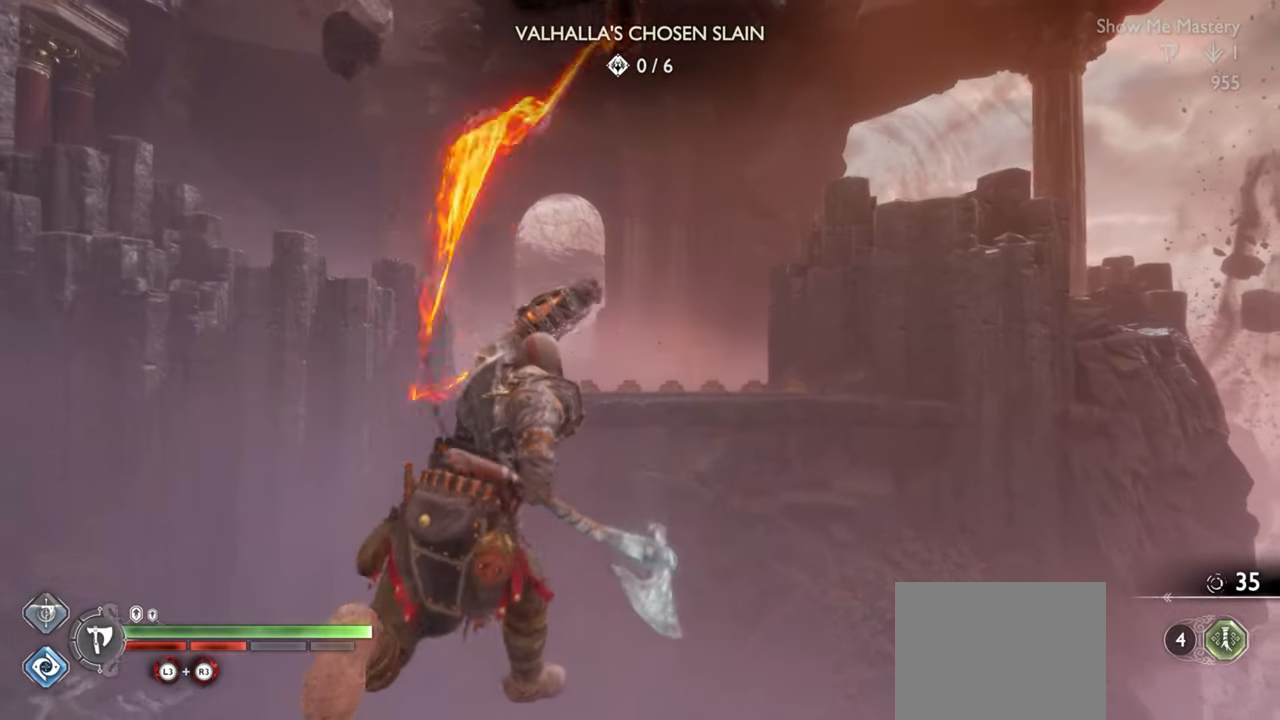
{"buttons": [], "left_stick": "up", "right_stick": "center", "events": [[100, "left_stick", "center"], [266, "left_stick", "up"]]}
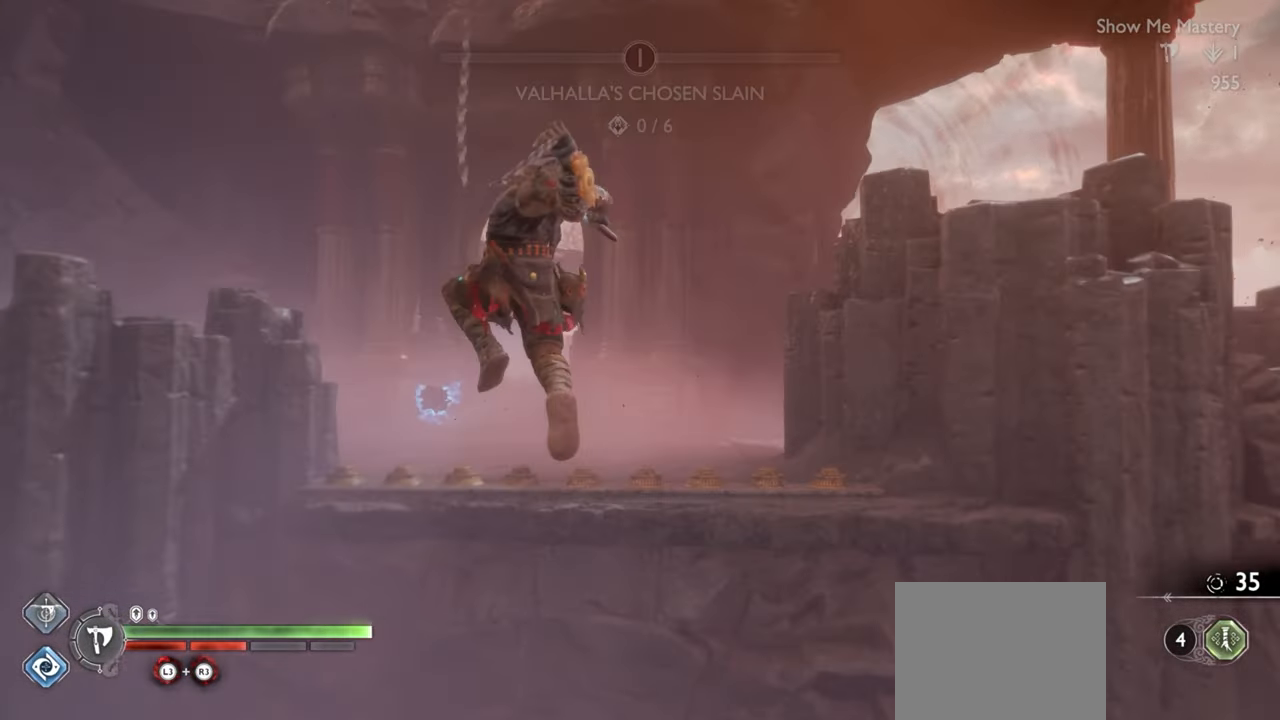
{"buttons": [], "left_stick": "up", "right_stick": "down", "events": [[466, "right_stick", "down"]]}
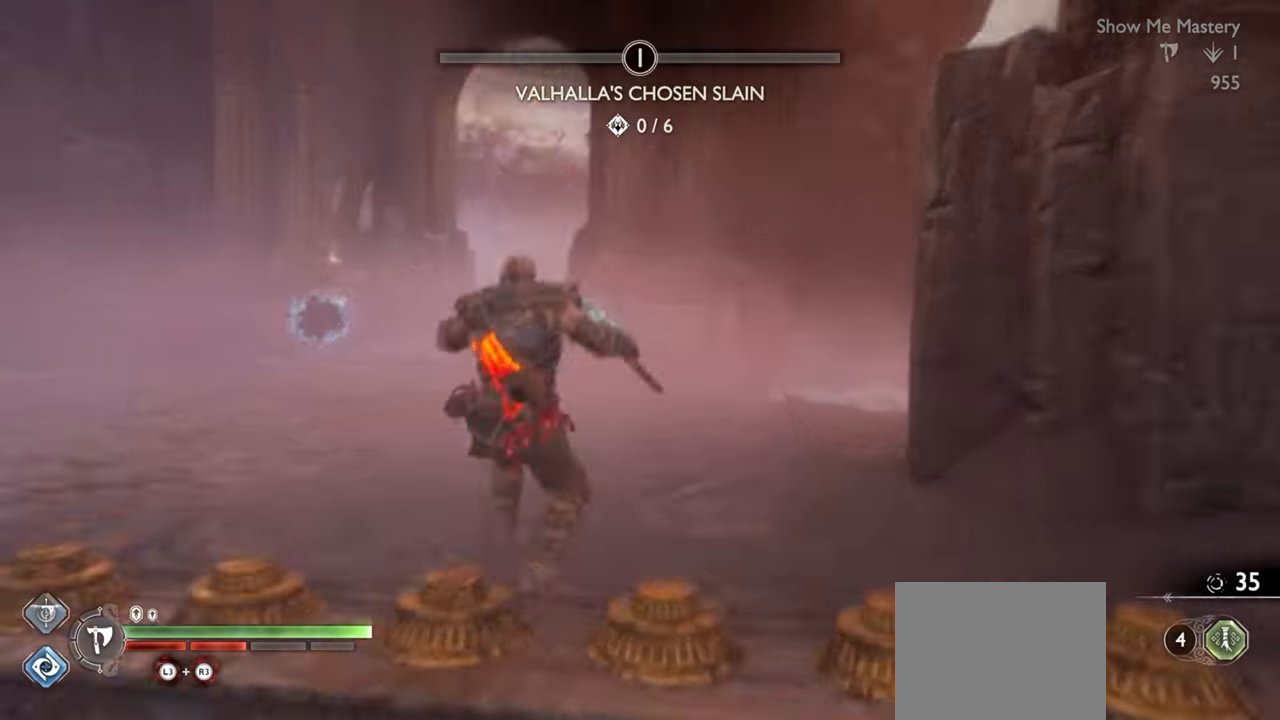
{"buttons": [], "left_stick": "up", "right_stick": "center", "events": [[16, "left_stick", "center"], [83, "right_stick", "center"], [250, "left_stick", "up"], [316, "left_stick", "center"], [400, "left_stick", "up"]]}
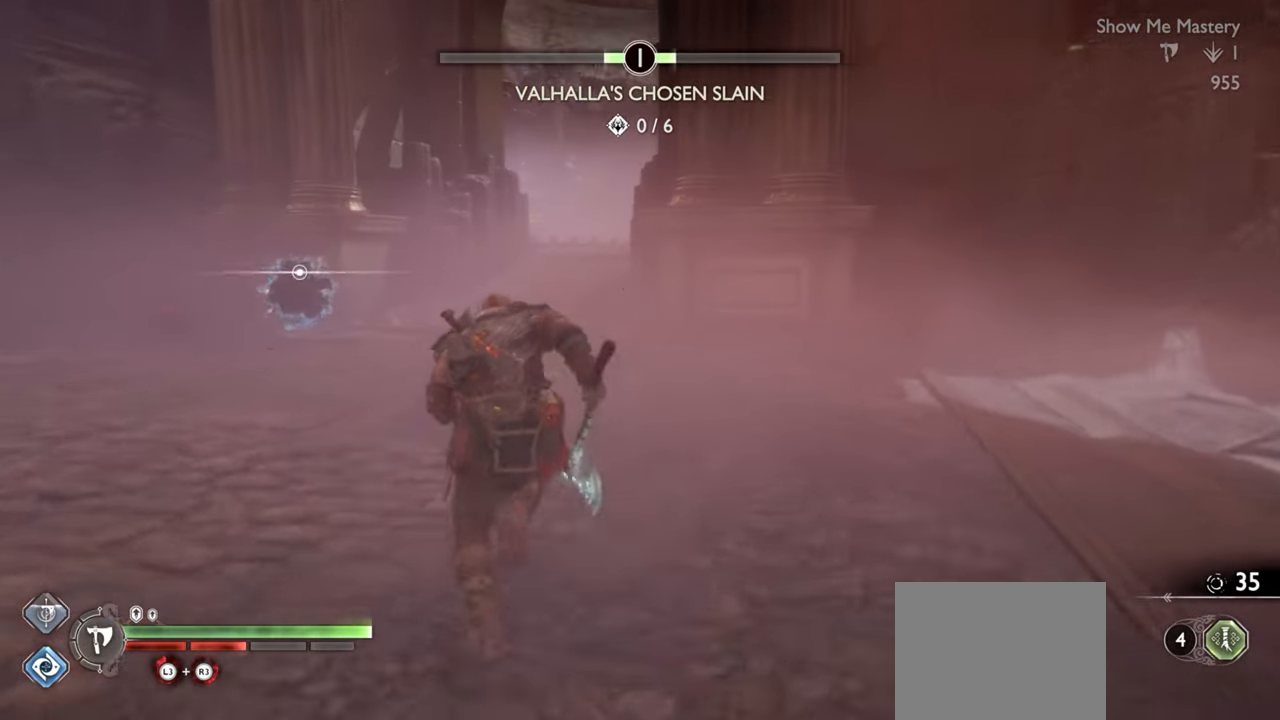
{"buttons": [], "left_stick": "up", "right_stick": "center", "events": []}
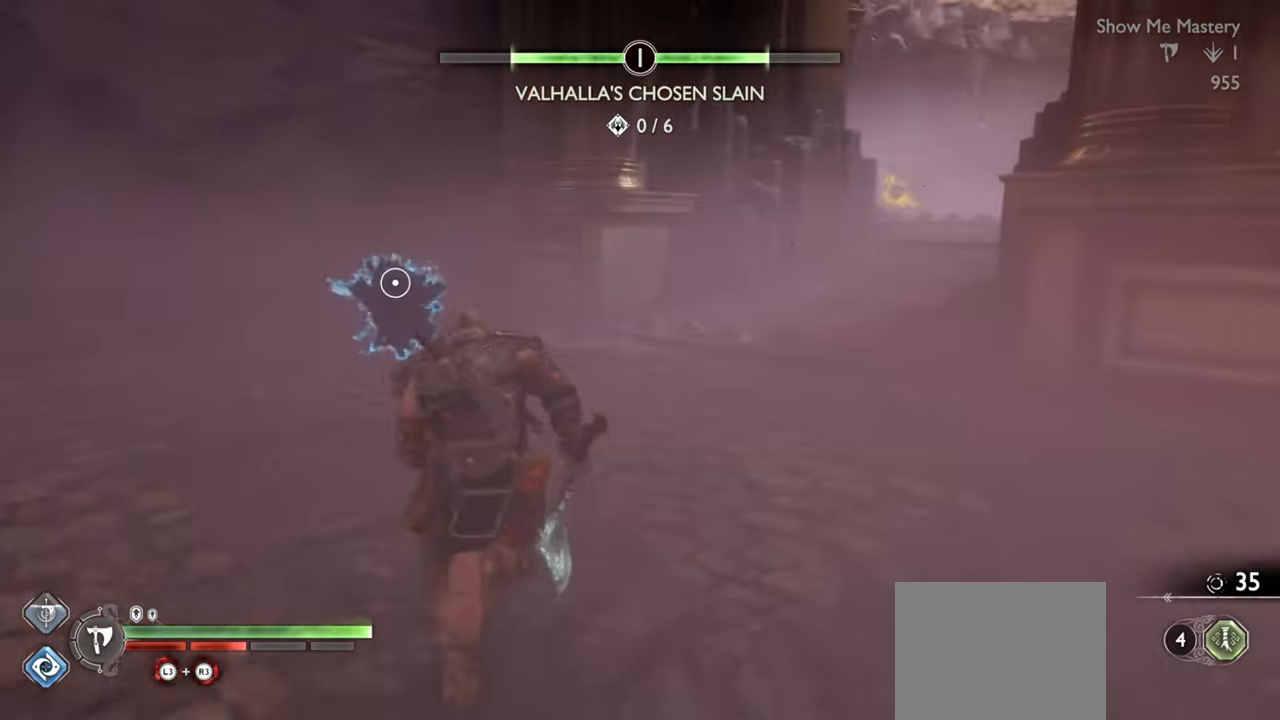
{"buttons": [], "left_stick": "up", "right_stick": "left", "events": [[316, "right_stick", "left"]]}
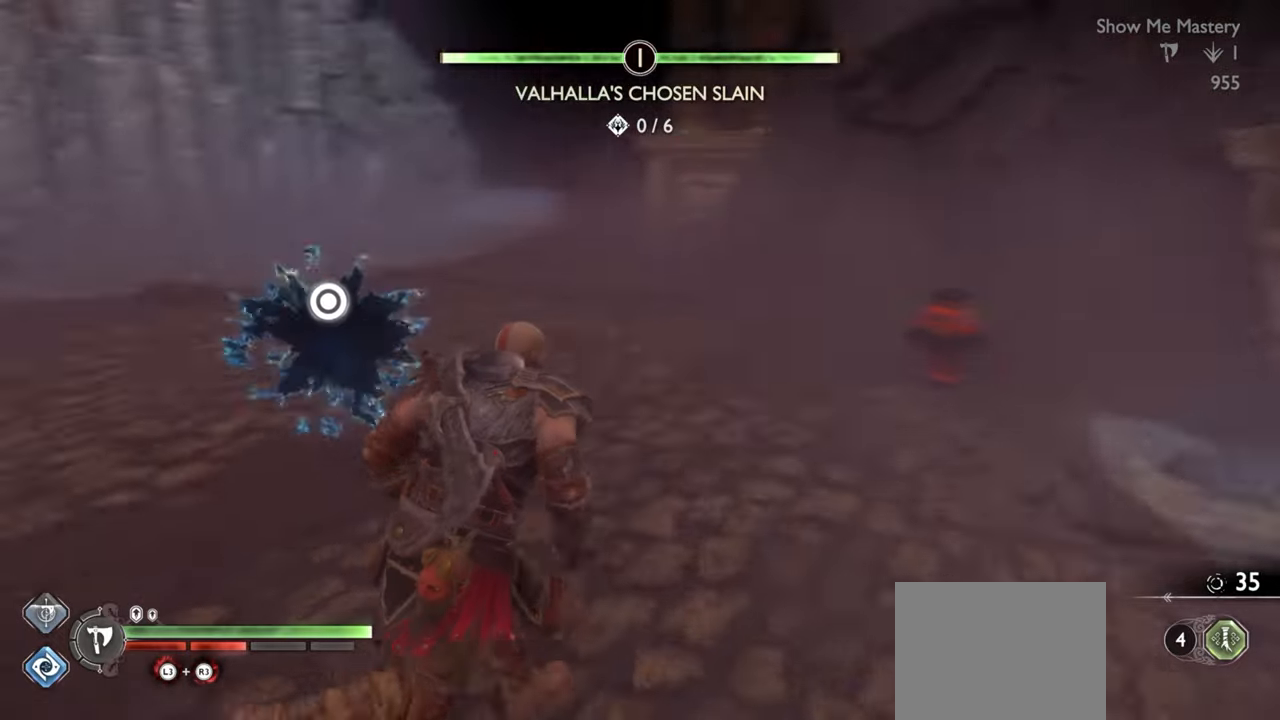
{"buttons": [], "left_stick": "center", "right_stick": "center", "events": [[66, "left_stick", "up-right"], [150, "right_stick", "center"], [233, "CIRCLE", "down"], [266, "left_stick", "up"], [316, "CIRCLE", "up"], [383, "CIRCLE", "down"], [400, "left_stick", "center"], [466, "CIRCLE", "up"]]}
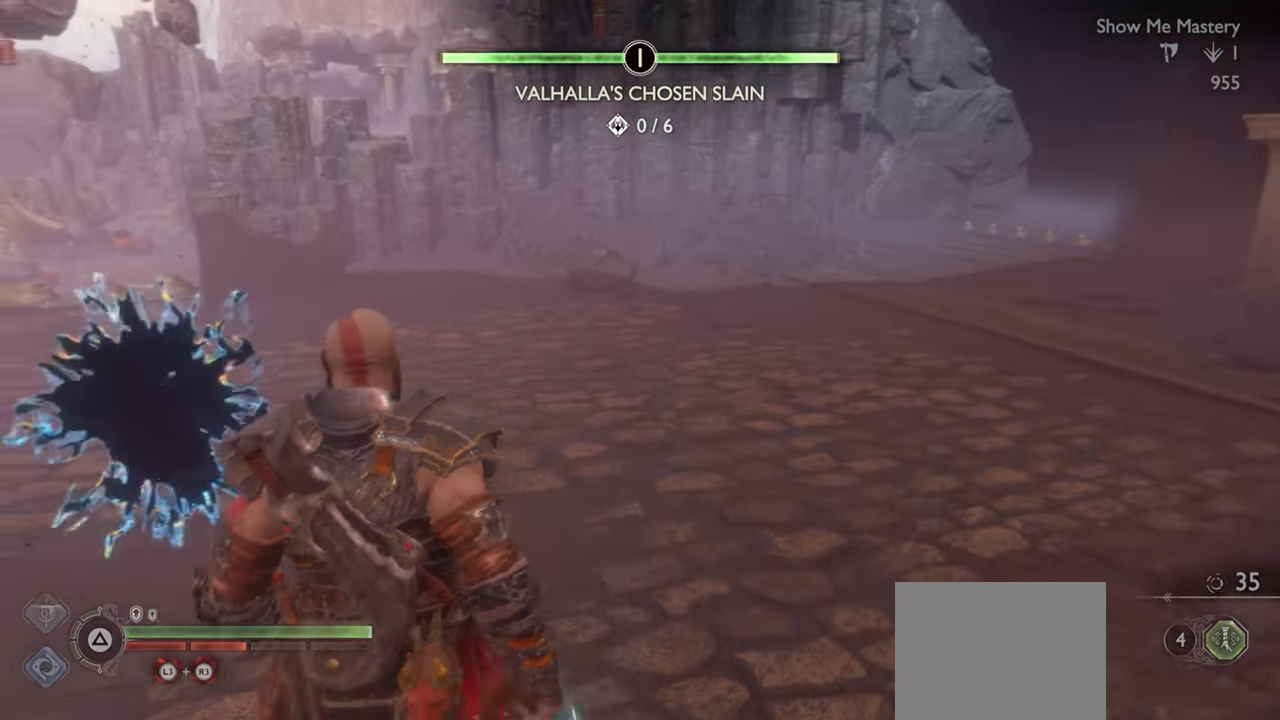
{"buttons": [], "left_stick": "center", "right_stick": "center", "events": [[33, "CIRCLE", "down"], [116, "CIRCLE", "up"], [183, "CIRCLE", "down"], [183, "left_stick", "up-left"], [266, "CIRCLE", "up"], [350, "left_stick", "center"]]}
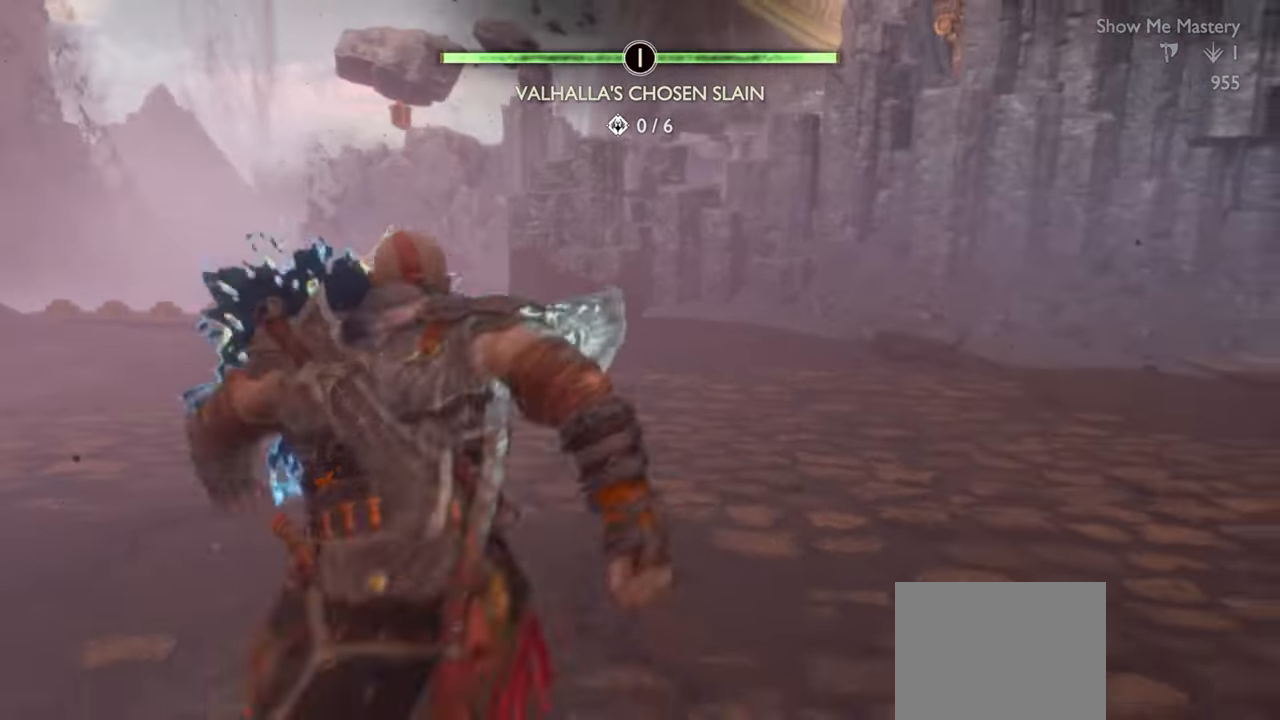
{"buttons": [], "left_stick": "up-right", "right_stick": "center", "events": [[116, "left_stick", "up"], [483, "left_stick", "up-right"]]}
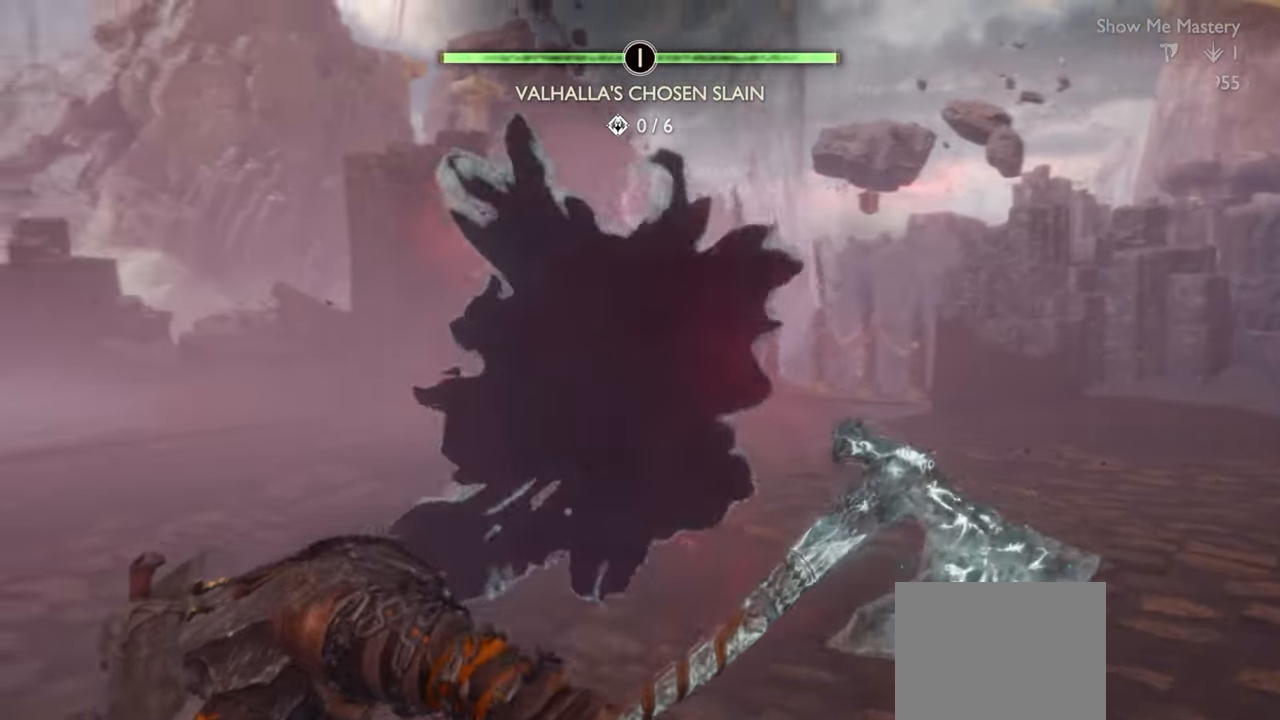
{"buttons": [], "left_stick": "up-right", "right_stick": "center"}
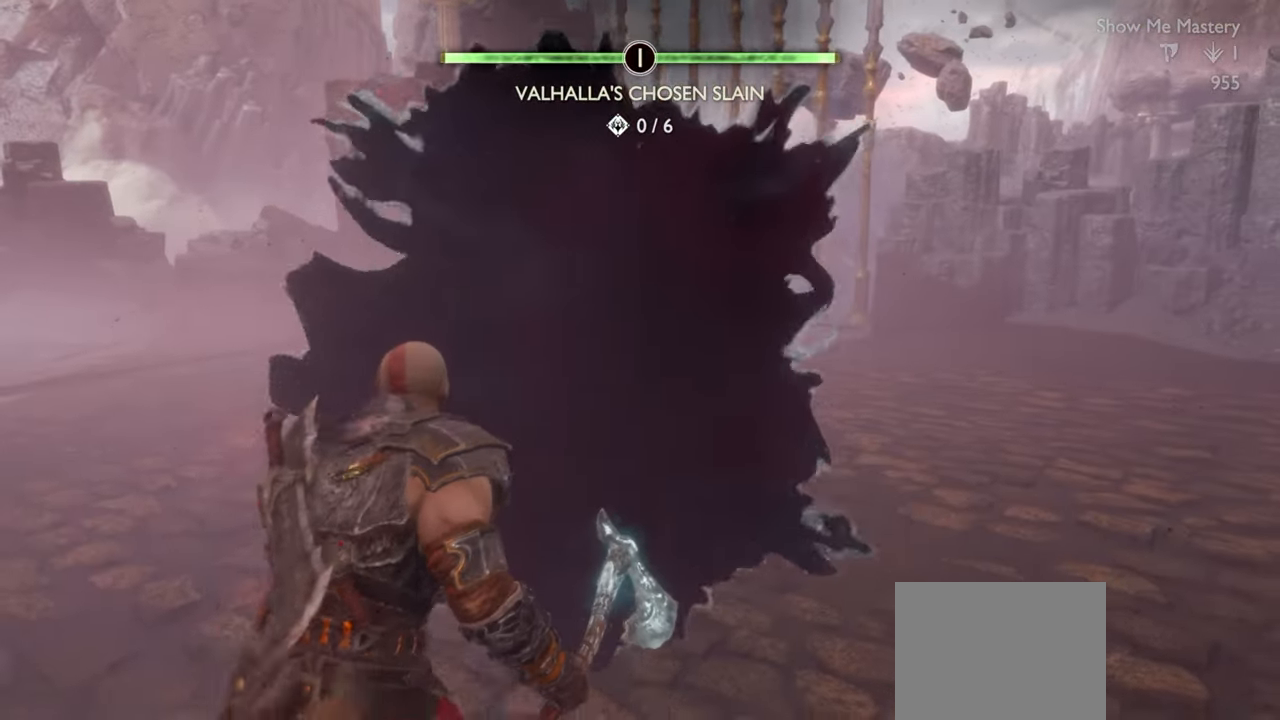
{"buttons": ["R2"], "left_stick": "center", "right_stick": "center", "events": [[83, "left_stick", "center"], [100, "R2", "down"], [233, "R2", "up"], [300, "R2", "down"], [316, "left_stick", "up"], [400, "left_stick", "center"], [416, "R2", "up"], [500, "R2", "down"]]}
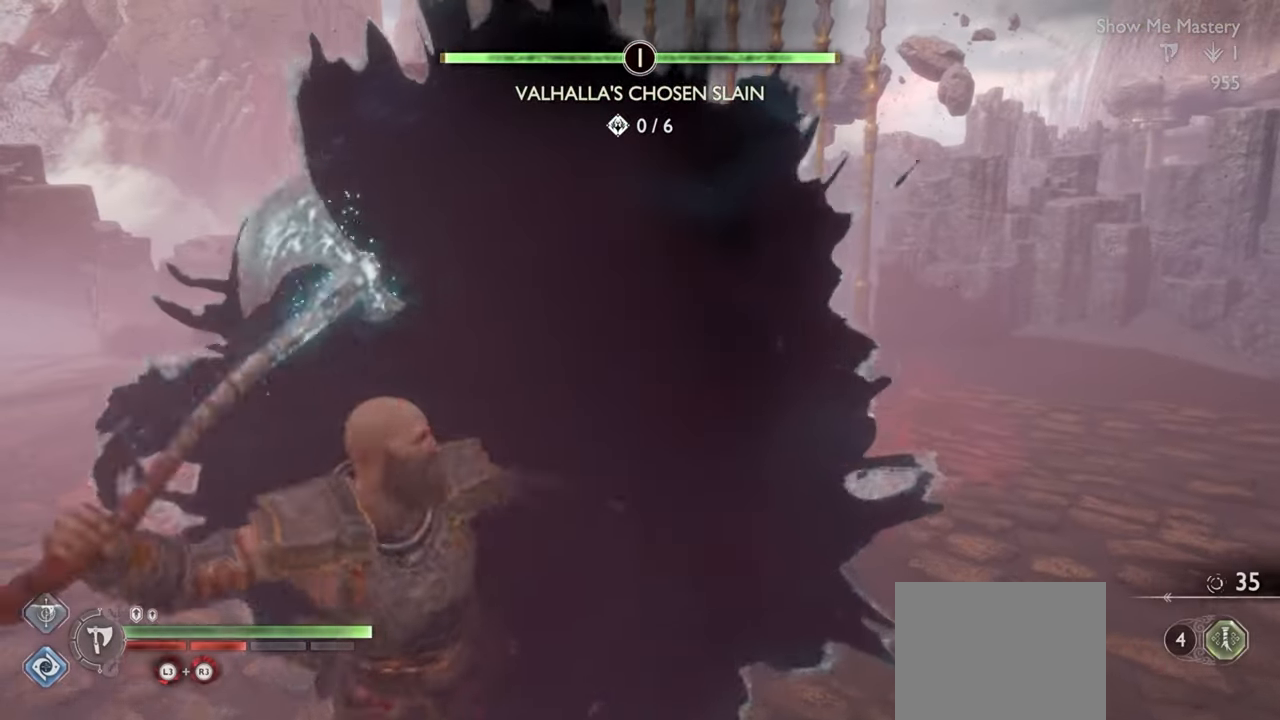
{"buttons": [], "left_stick": "center", "right_stick": "center", "events": [[100, "left_stick", "up"], [116, "R2", "up"], [183, "R2", "down"], [183, "left_stick", "center"], [316, "R2", "up"], [366, "left_stick", "up"], [383, "R2", "down"], [450, "left_stick", "center"], [483, "R2", "up"]]}
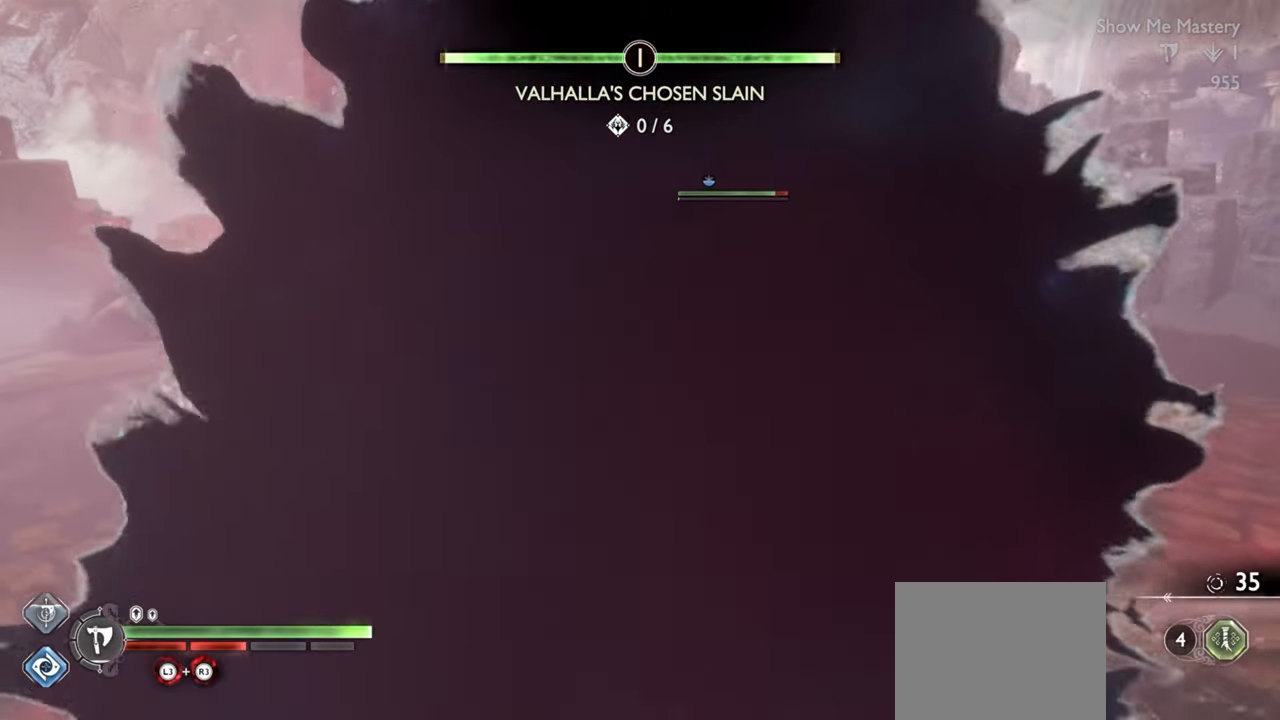
{"buttons": ["R2"], "left_stick": "right", "right_stick": "center", "events": [[66, "R2", "down"], [233, "left_stick", "up-right"], [300, "left_stick", "right"], [366, "right_stick", "right"], [500, "right_stick", "center"]]}
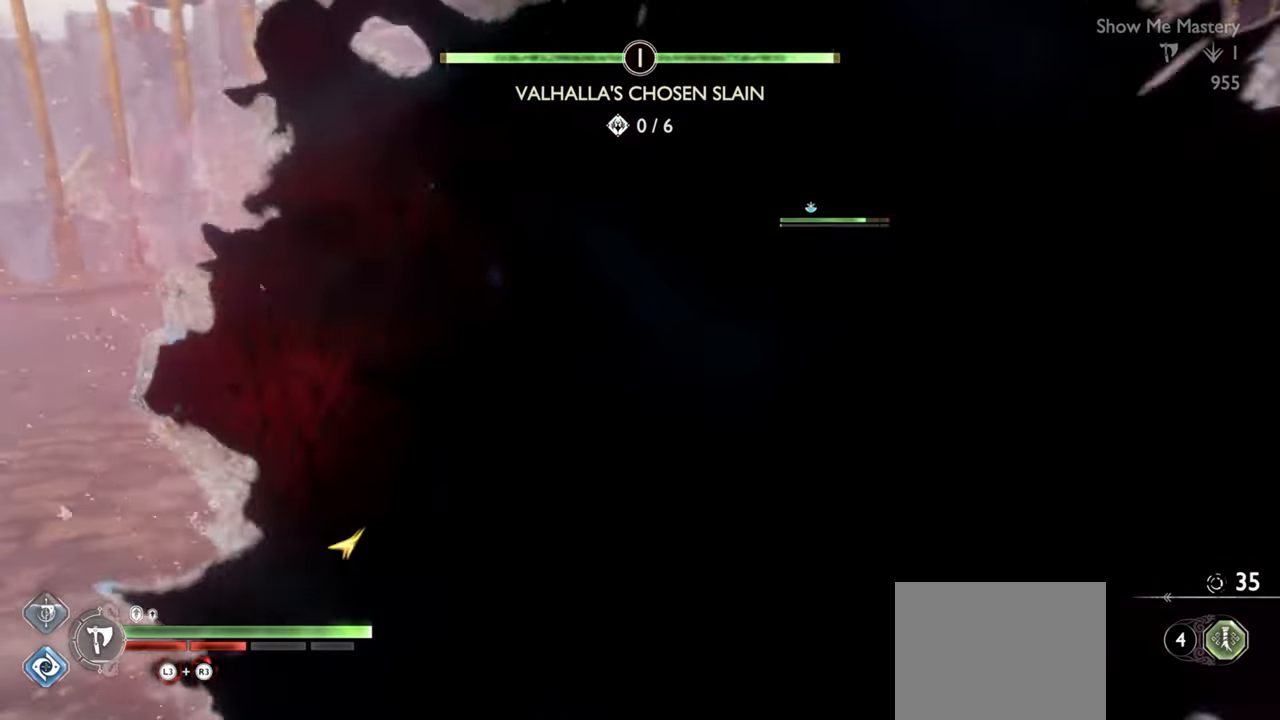
{"buttons": ["R2"], "left_stick": "right", "right_stick": "center", "events": [[16, "SQUARE", "down"], [116, "SQUARE", "up"], [283, "right_stick", "right"], [433, "right_stick", "center"]]}